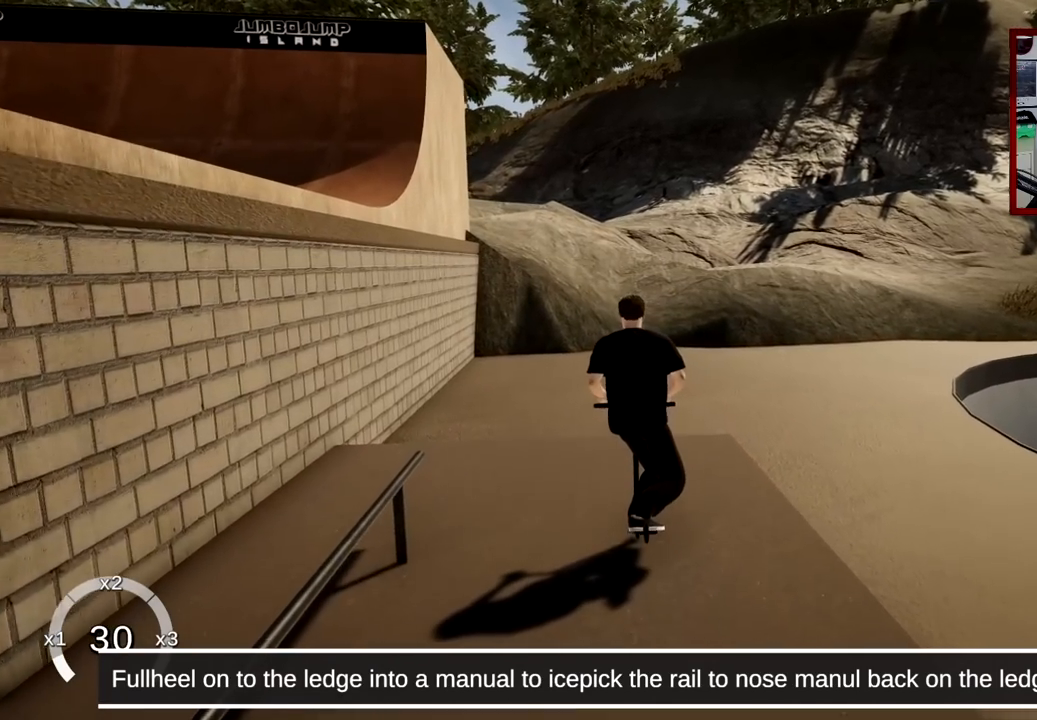
Gameplay with a controller (Xbox layout); each line is a JSON object with the inputs held at the frame after it. "events" lists button and stick changes between this image and that frame as [ms after this image, input, new state], when the widget could be followed in between. Not read: L1.
{"buttons": [], "left_stick": "center", "right_stick": "up", "events": []}
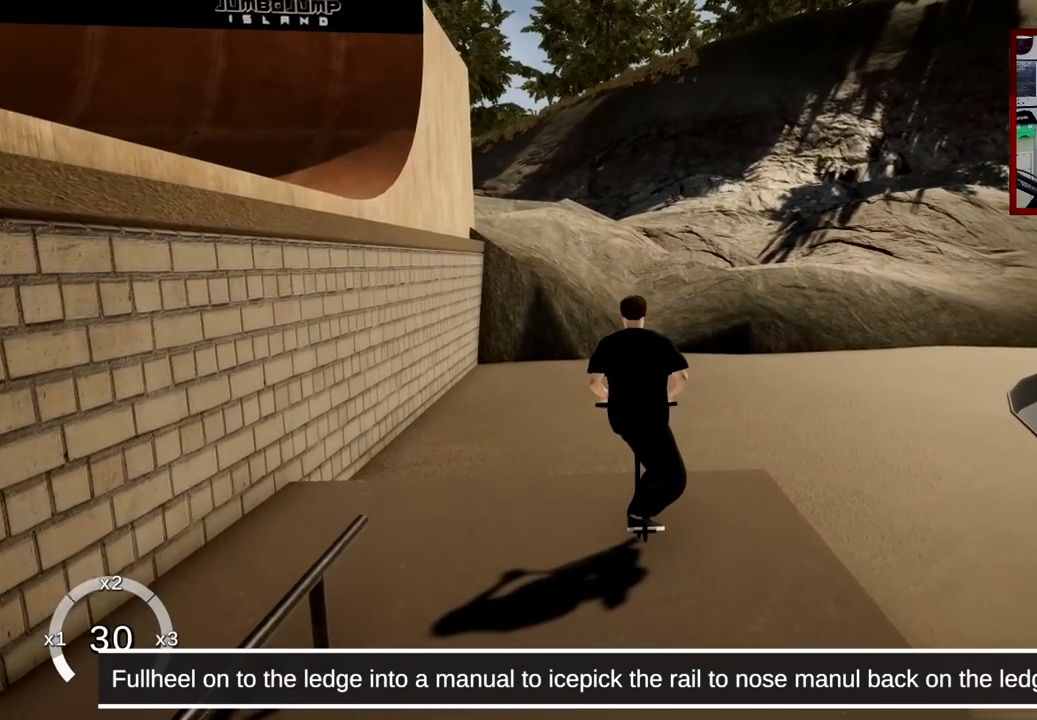
{"buttons": [], "left_stick": "center", "right_stick": "center", "events": [[418, "right_stick", "down"], [501, "right_stick", "center"]]}
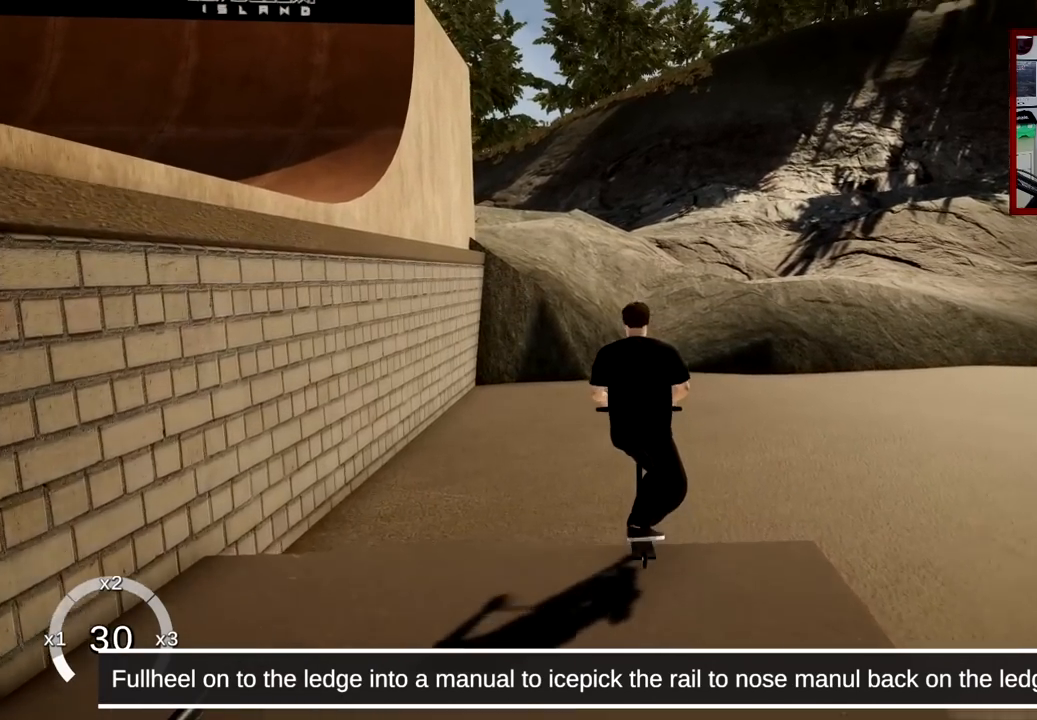
{"buttons": [], "left_stick": "right", "right_stick": "right", "events": [[117, "left_stick", "right"], [367, "right_stick", "right"]]}
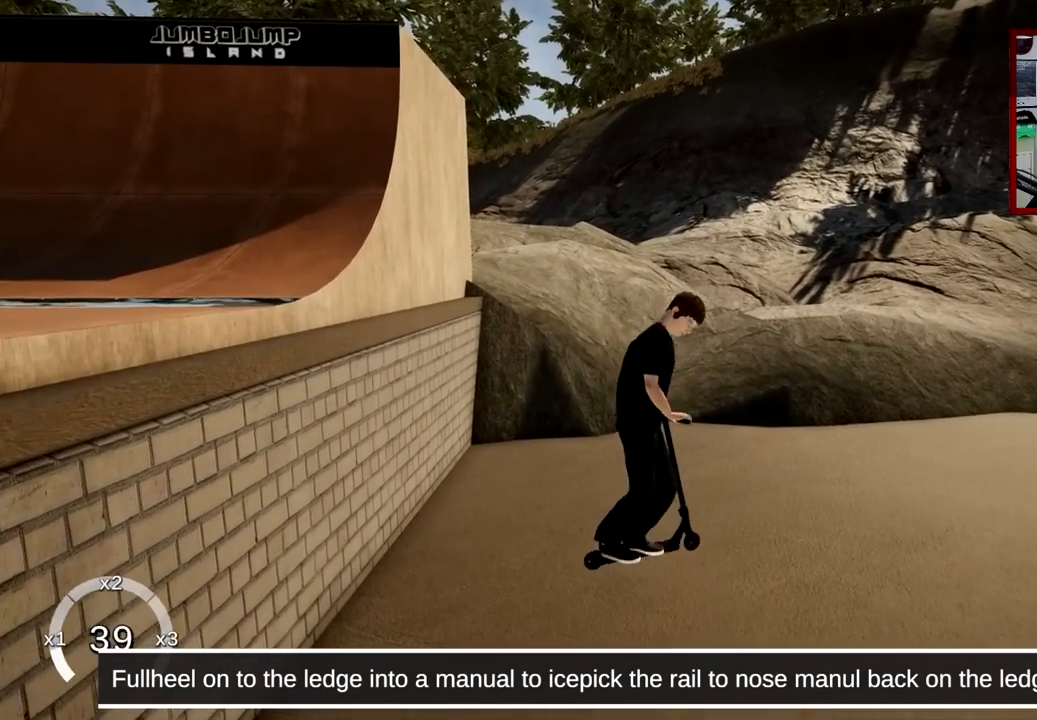
{"buttons": [], "left_stick": "right", "right_stick": "center", "events": [[484, "right_stick", "center"]]}
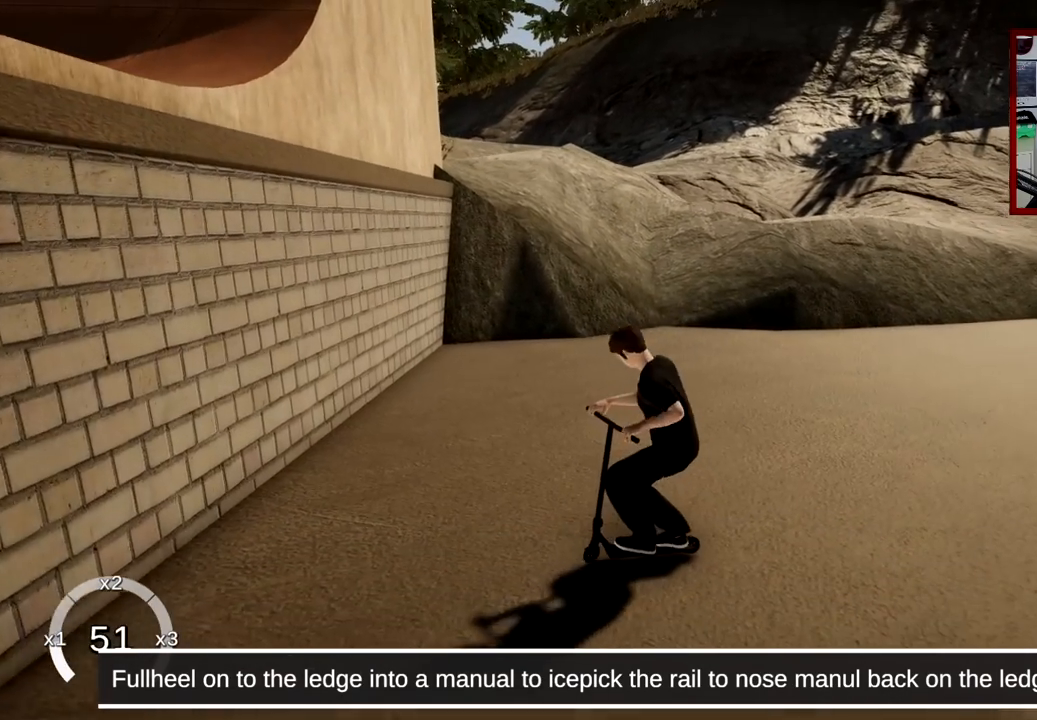
{"buttons": [], "left_stick": "center", "right_stick": "center", "events": [[67, "left_stick", "center"]]}
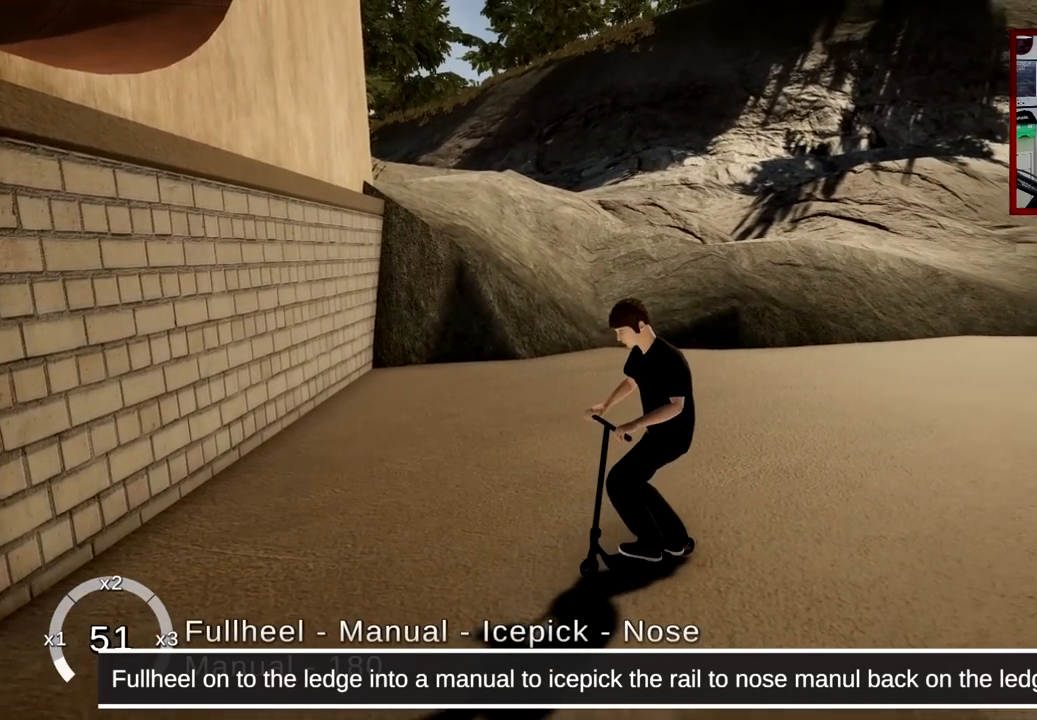
{"buttons": [], "left_stick": "center", "right_stick": "center", "events": []}
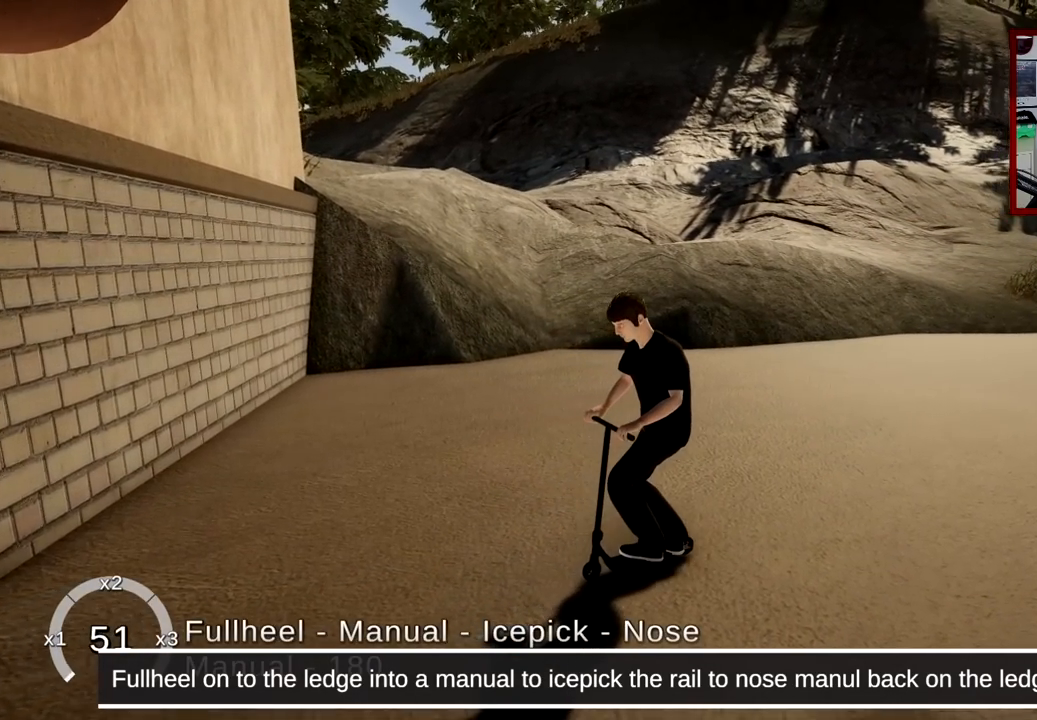
{"buttons": [], "left_stick": "center", "right_stick": "center", "events": []}
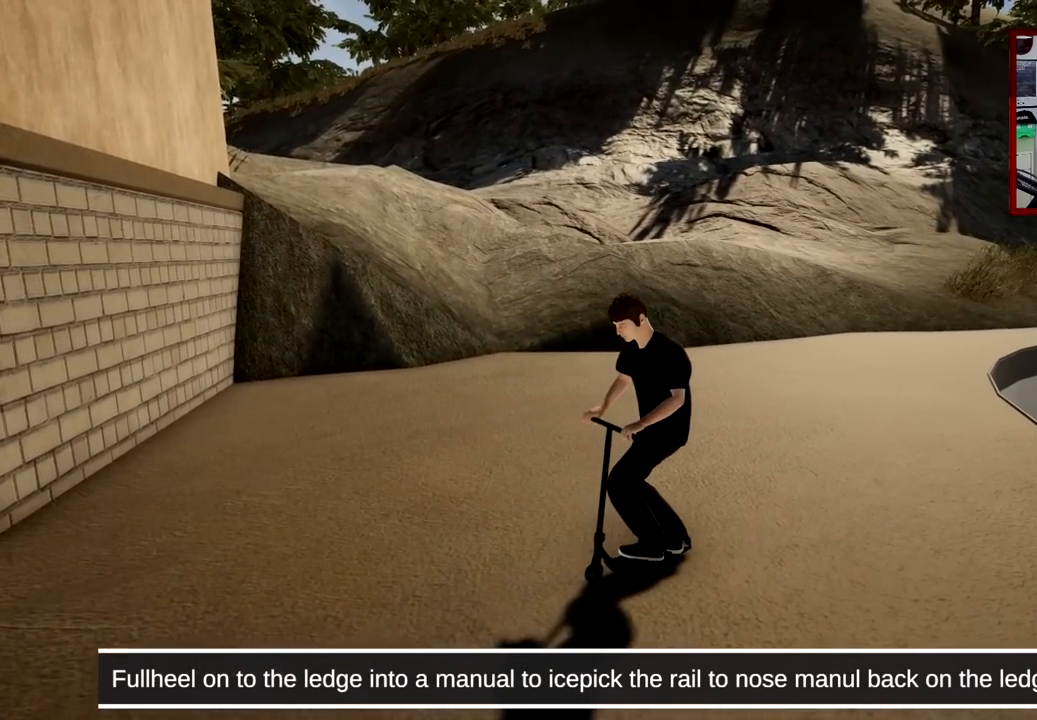
{"buttons": ["DPAD_LEFT"], "left_stick": "center", "right_stick": "up", "events": [[34, "DPAD_LEFT", "down"], [267, "right_stick", "up"]]}
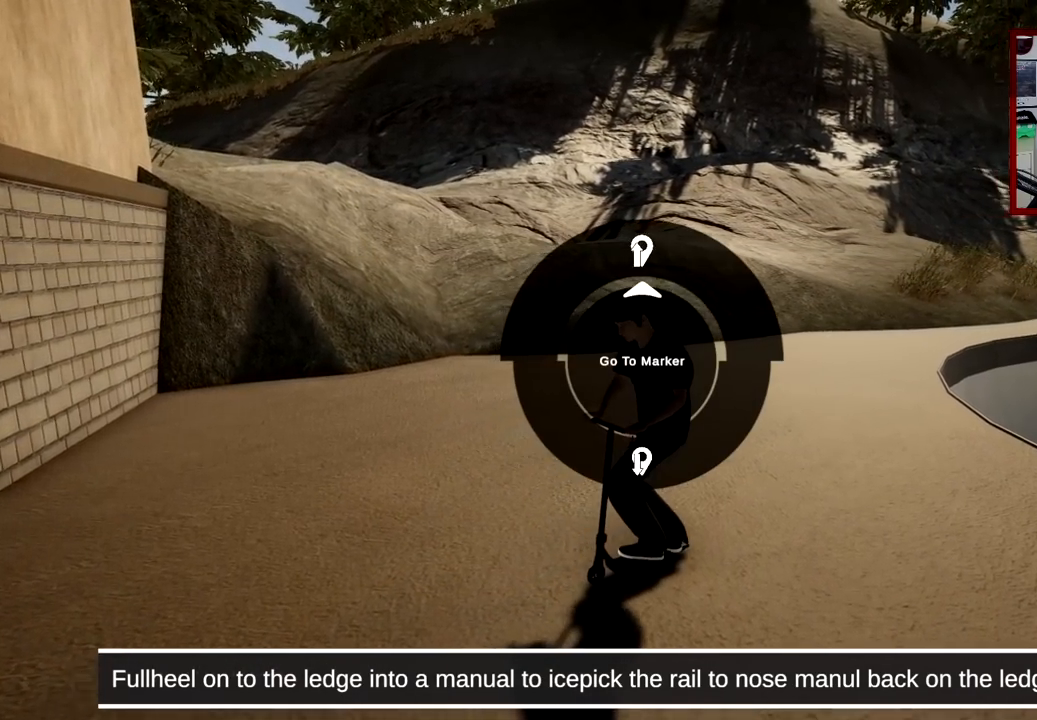
{"buttons": ["A"], "left_stick": "center", "right_stick": "center", "events": [[83, "DPAD_LEFT", "up"], [117, "right_stick", "center"], [200, "A", "down"]]}
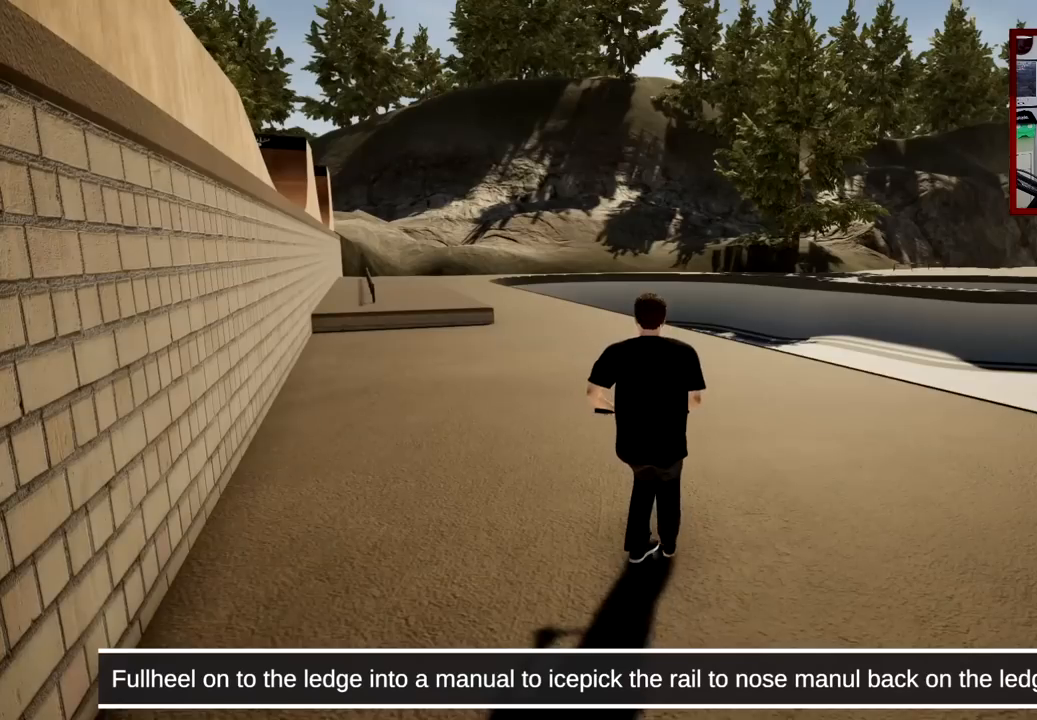
{"buttons": [], "left_stick": "center", "right_stick": "center", "events": [[101, "A", "up"], [117, "left_stick", "left"], [418, "left_stick", "center"]]}
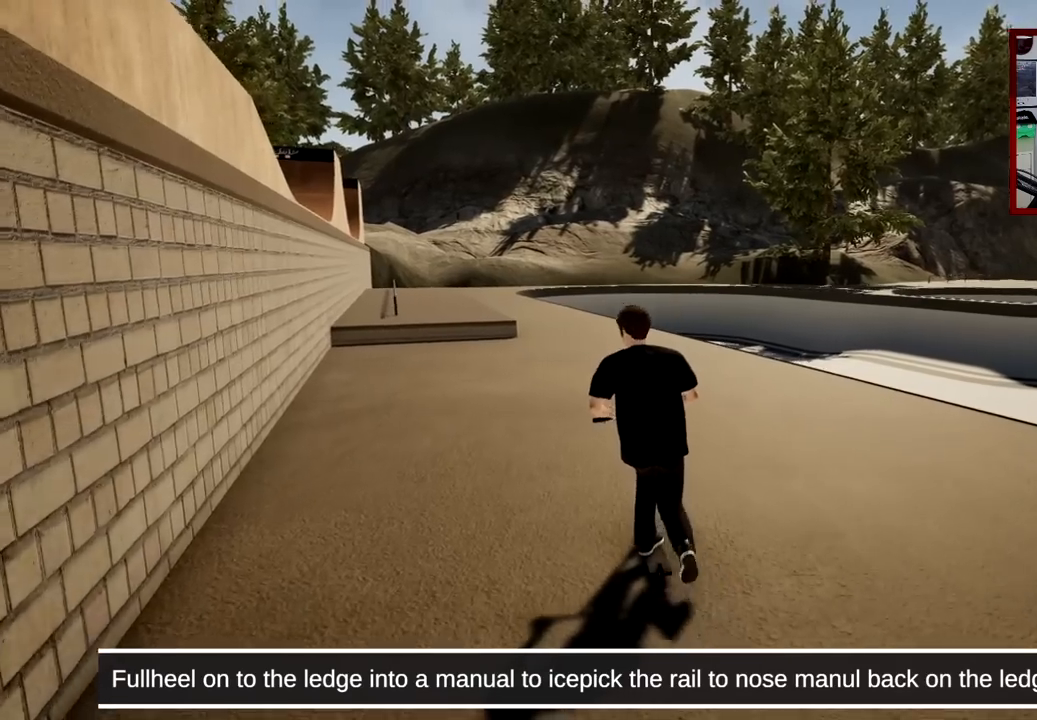
{"buttons": [], "left_stick": "center", "right_stick": "center", "events": [[217, "A", "down"], [484, "A", "up"]]}
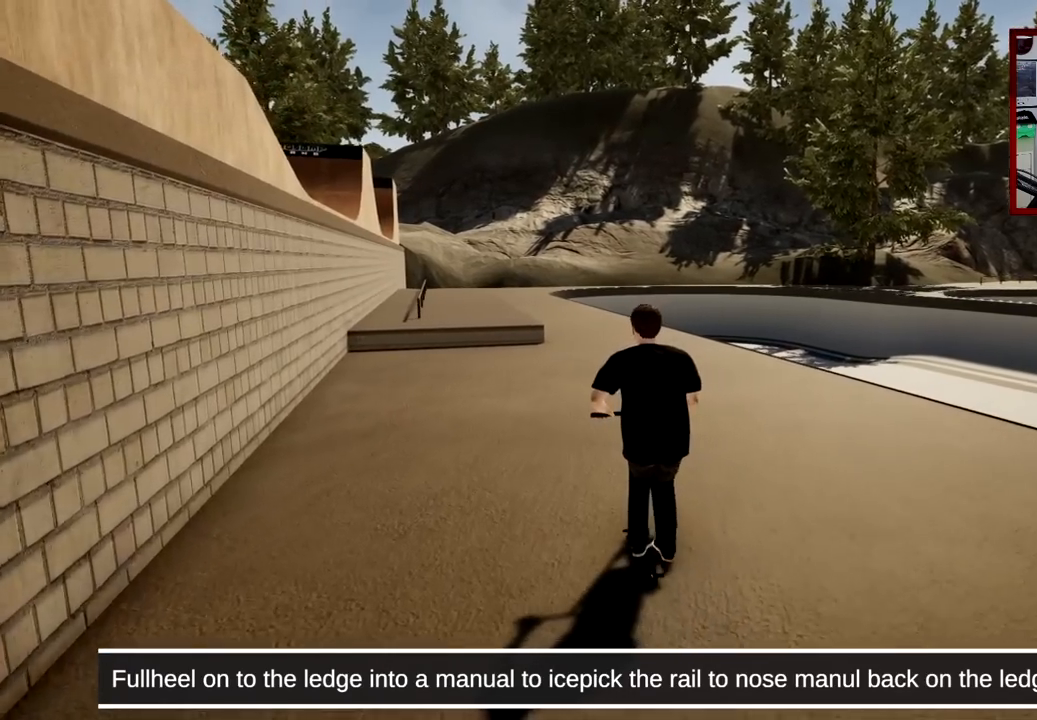
{"buttons": [], "left_stick": "center", "right_stick": "center", "events": [[17, "left_stick", "left"], [117, "left_stick", "center"]]}
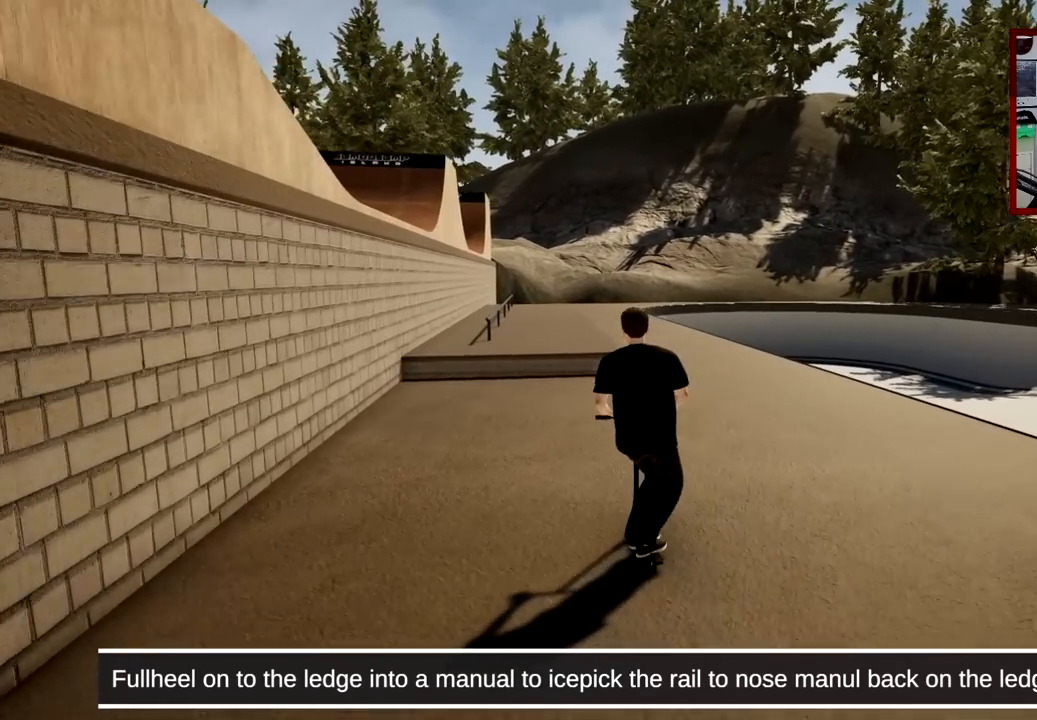
{"buttons": ["L2", "R2"], "left_stick": "center", "right_stick": "center", "events": [[100, "L2", "down"], [133, "R2", "down"]]}
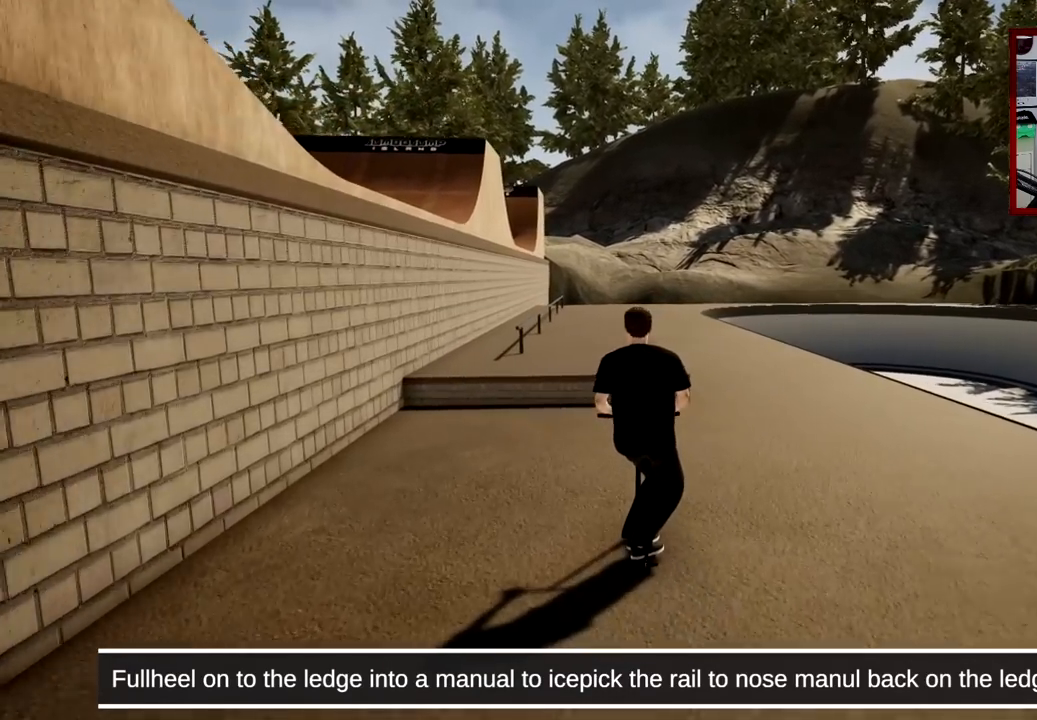
{"buttons": ["L2", "R2"], "left_stick": "center", "right_stick": "up-right", "events": [[117, "right_stick", "down"], [468, "right_stick", "up-right"]]}
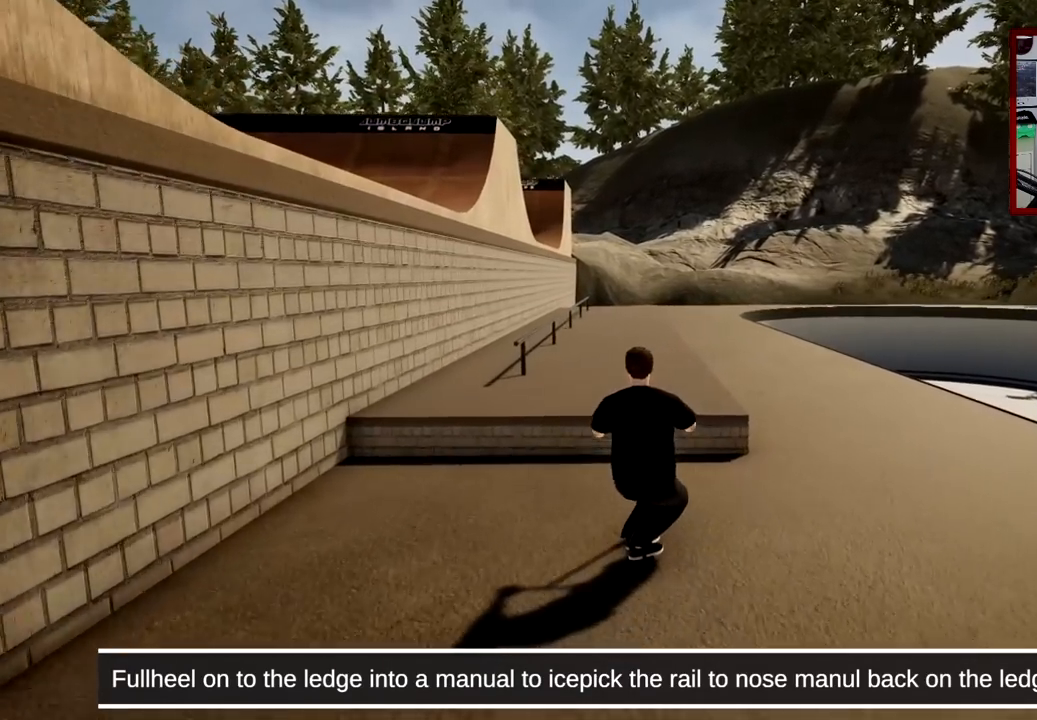
{"buttons": [], "left_stick": "center", "right_stick": "down", "events": [[33, "right_stick", "center"], [100, "right_stick", "right"], [200, "right_stick", "center"], [284, "L2", "up"], [300, "R2", "up"], [467, "right_stick", "down"]]}
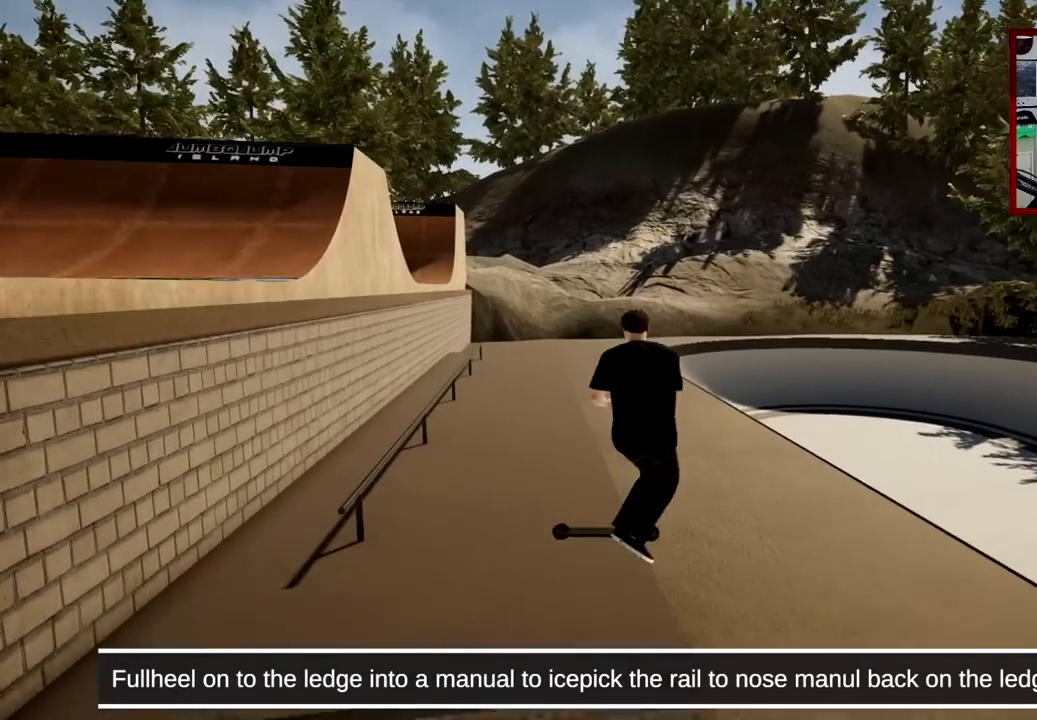
{"buttons": ["DPAD_LEFT"], "left_stick": "center", "right_stick": "center", "events": [[234, "right_stick", "center"], [401, "DPAD_LEFT", "down"]]}
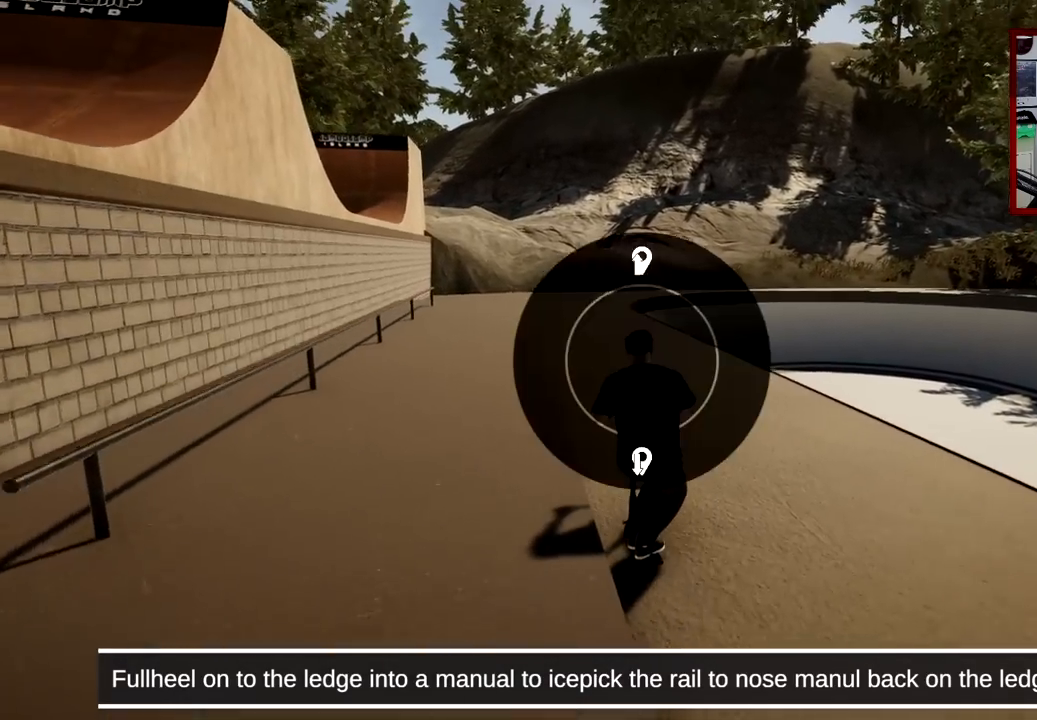
{"buttons": ["A"], "left_stick": "center", "right_stick": "center", "events": [[83, "right_stick", "up"], [300, "DPAD_LEFT", "up"], [384, "right_stick", "center"], [450, "A", "down"]]}
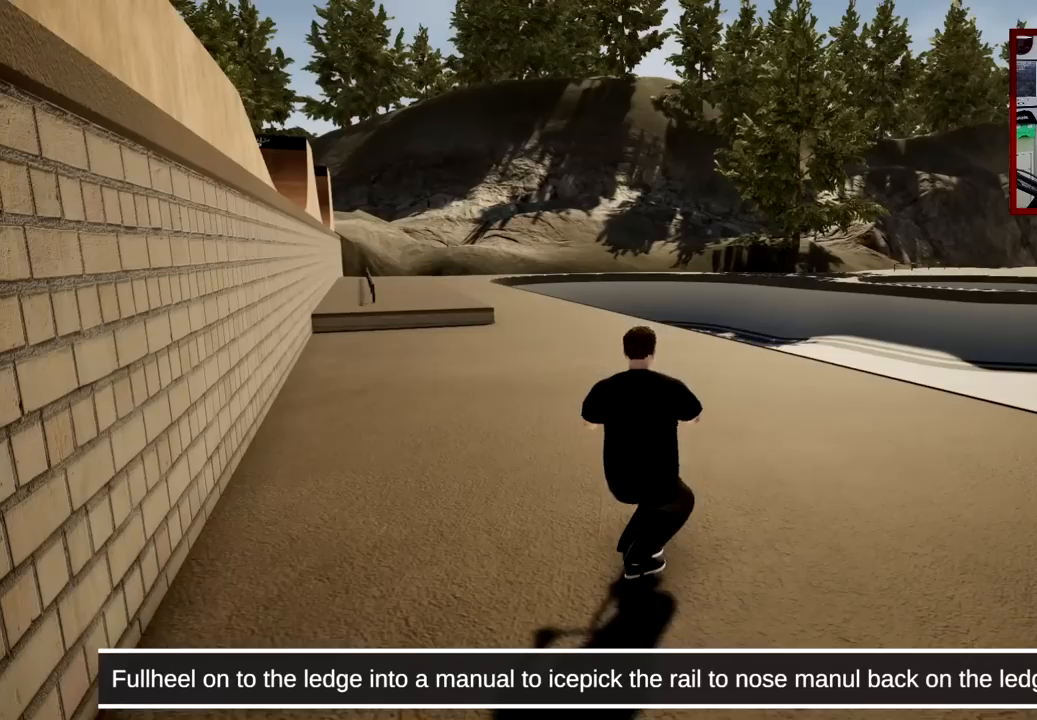
{"buttons": [], "left_stick": "left", "right_stick": "center", "events": [[267, "A", "up"], [284, "left_stick", "left"]]}
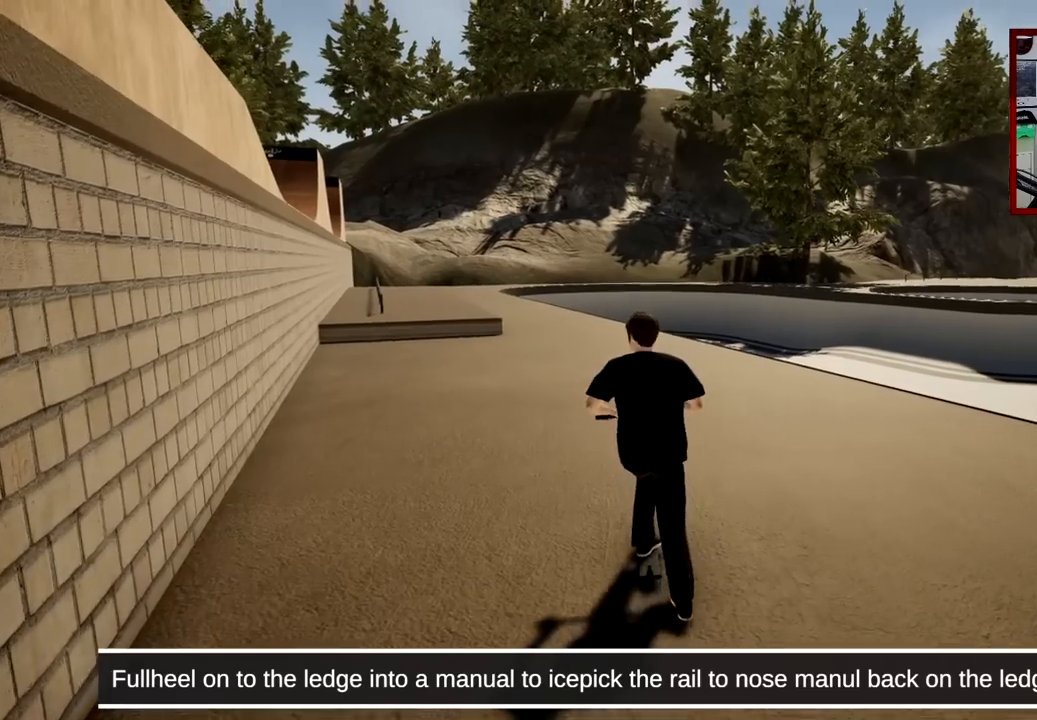
{"buttons": ["A"], "left_stick": "center", "right_stick": "center", "events": [[100, "left_stick", "center"], [334, "A", "down"]]}
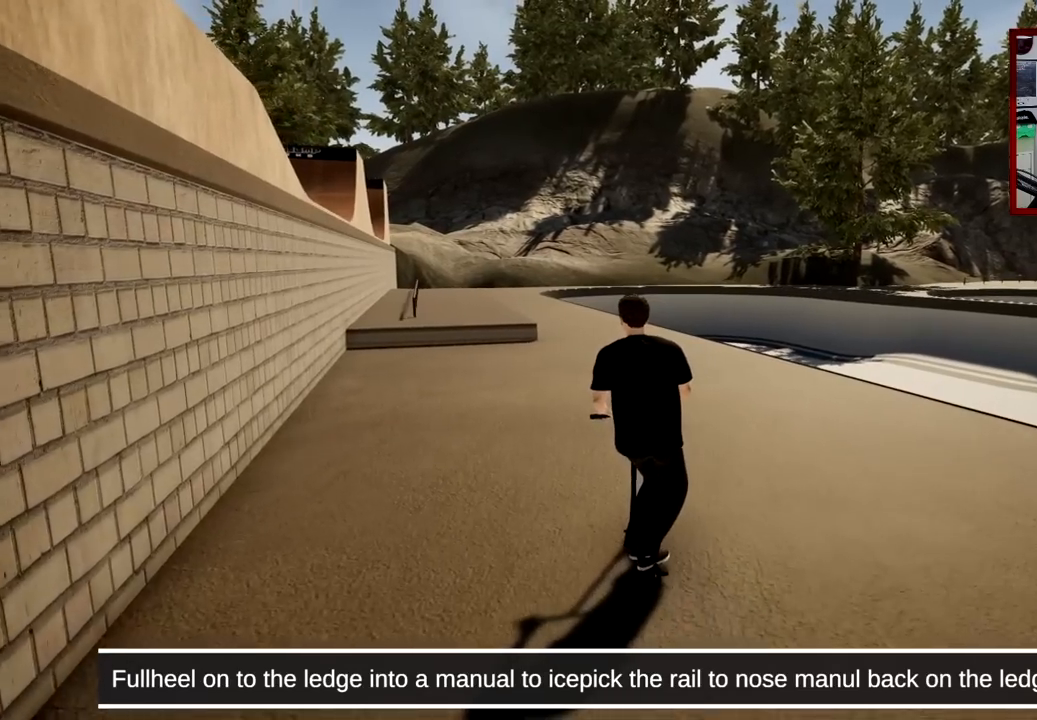
{"buttons": ["A"], "left_stick": "center", "right_stick": "center", "events": [[167, "A", "up"], [217, "left_stick", "left"], [267, "A", "down"], [367, "left_stick", "center"]]}
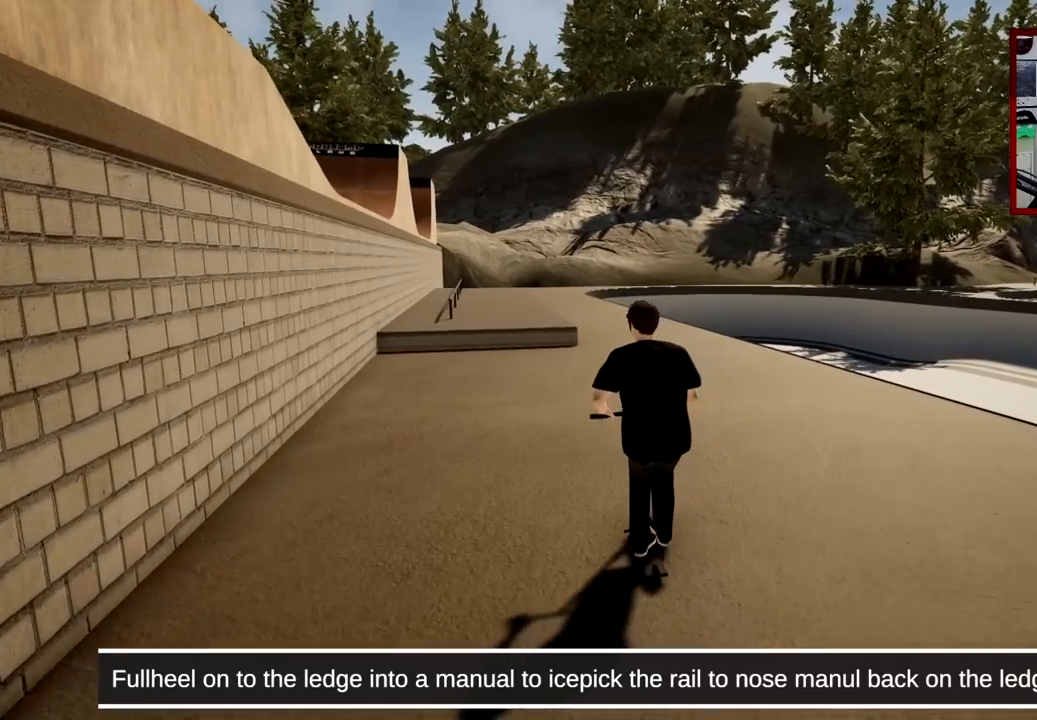
{"buttons": [], "left_stick": "right", "right_stick": "center", "events": [[33, "A", "up"], [50, "left_stick", "left"], [200, "left_stick", "center"], [434, "left_stick", "right"]]}
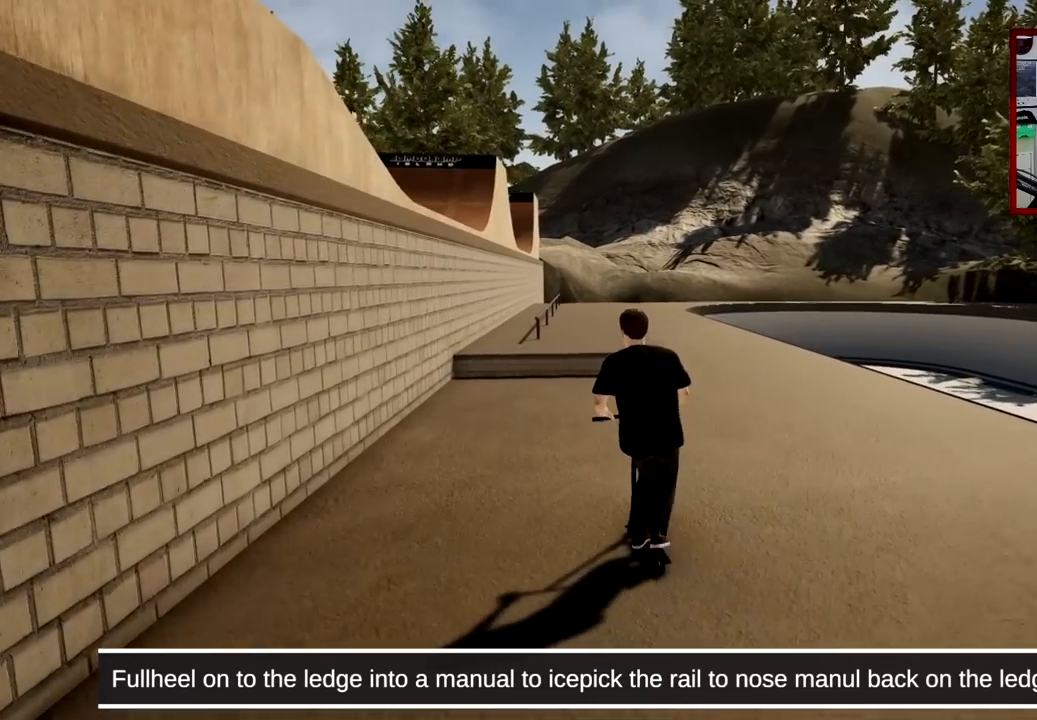
{"buttons": ["L2", "R2"], "left_stick": "center", "right_stick": "center", "events": [[67, "left_stick", "center"], [251, "L2", "down"], [251, "R2", "down"]]}
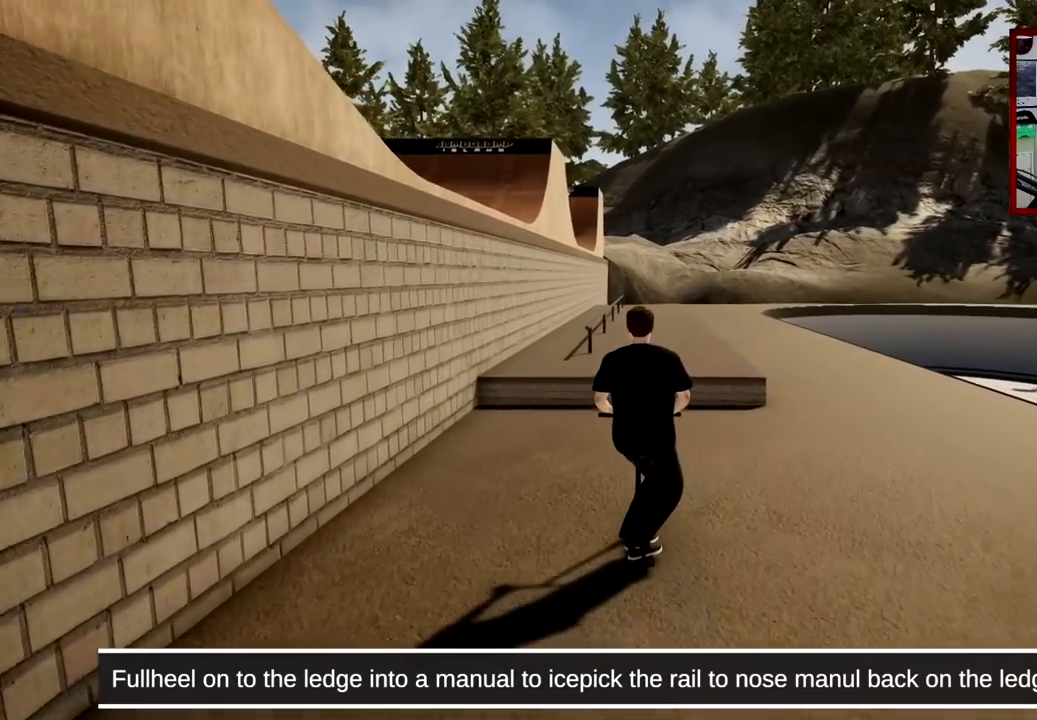
{"buttons": ["L2", "R2"], "left_stick": "center", "right_stick": "down", "events": [[83, "left_stick", "right"], [217, "left_stick", "center"], [267, "right_stick", "down"]]}
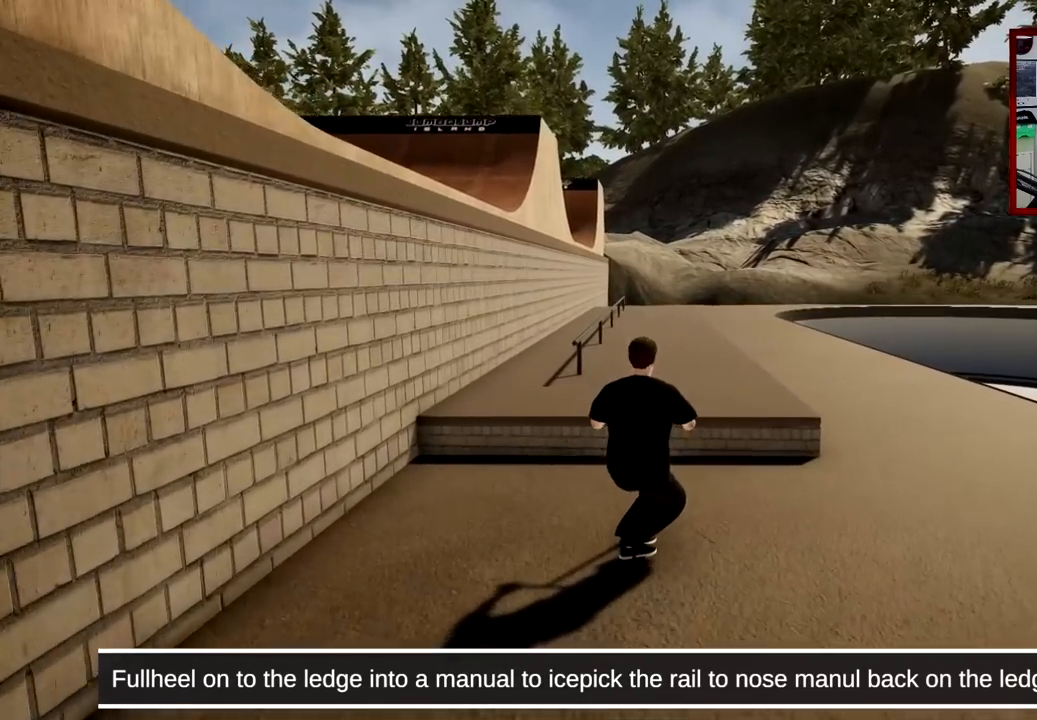
{"buttons": [], "left_stick": "center", "right_stick": "center", "events": [[101, "right_stick", "right"], [167, "right_stick", "center"], [251, "right_stick", "right"], [334, "right_stick", "center"], [484, "L2", "up"], [484, "R2", "up"]]}
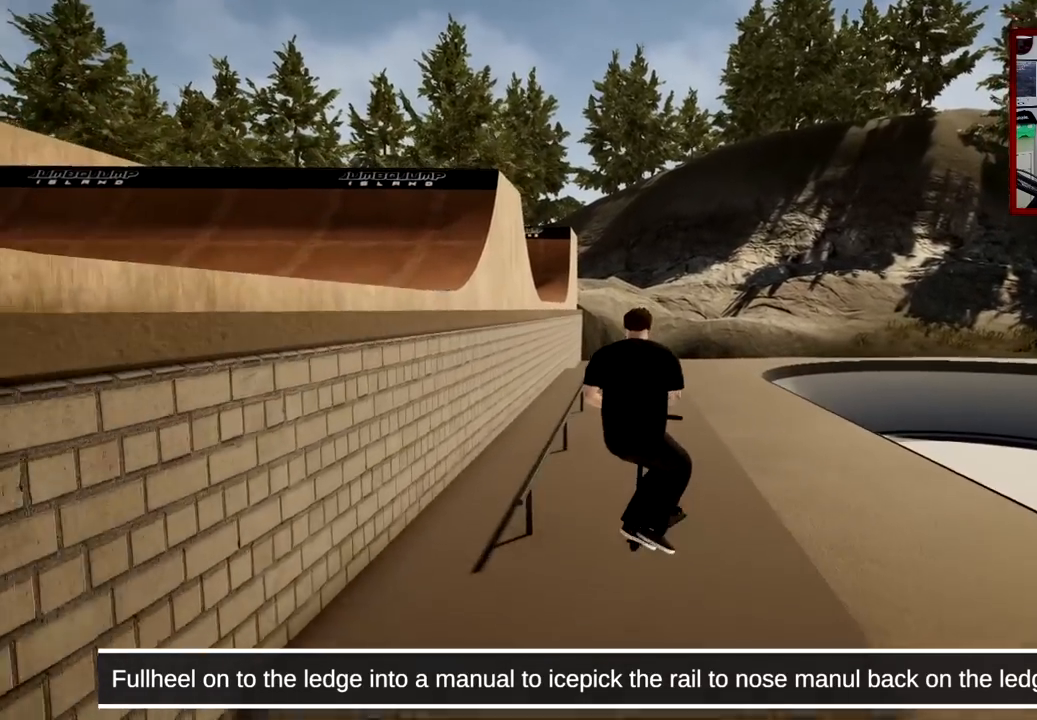
{"buttons": [], "left_stick": "center", "right_stick": "down", "events": [[117, "right_stick", "down"]]}
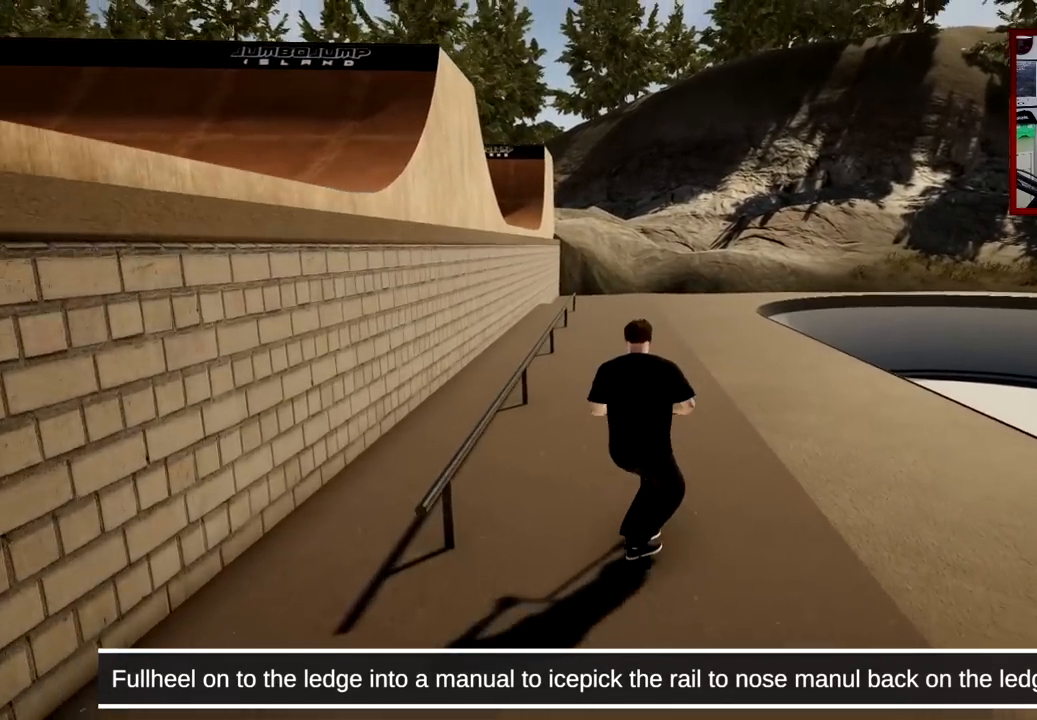
{"buttons": [], "left_stick": "center", "right_stick": "down", "events": [[117, "left_stick", "left"], [334, "left_stick", "center"]]}
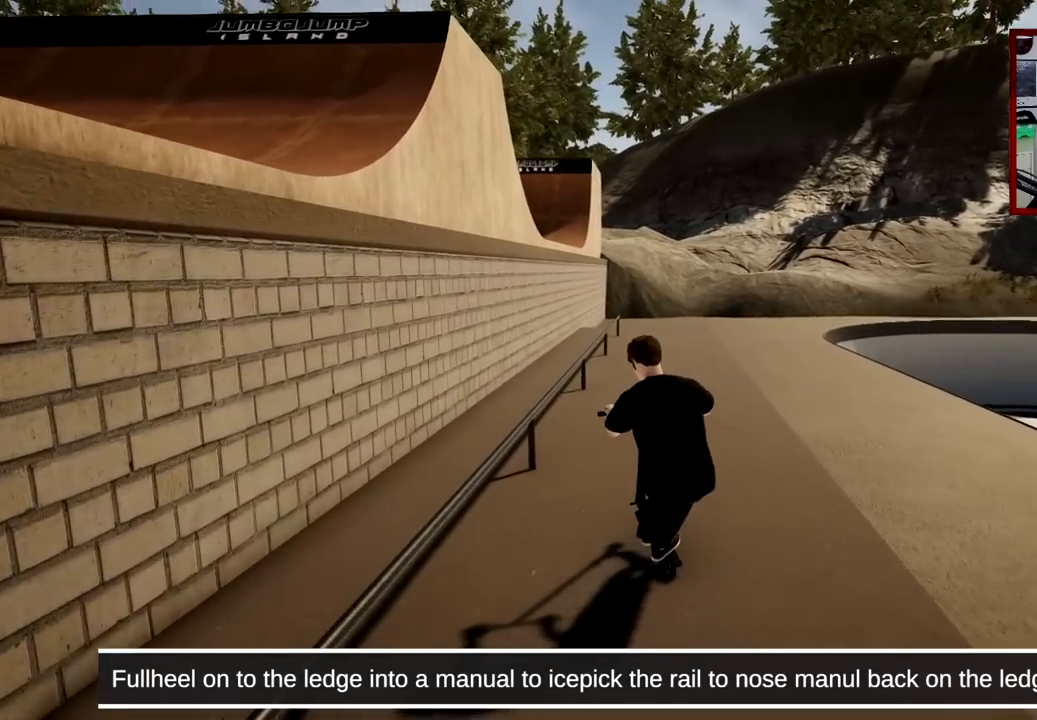
{"buttons": [], "left_stick": "center", "right_stick": "up-right", "events": [[117, "left_stick", "right"], [267, "left_stick", "center"], [467, "right_stick", "up-right"]]}
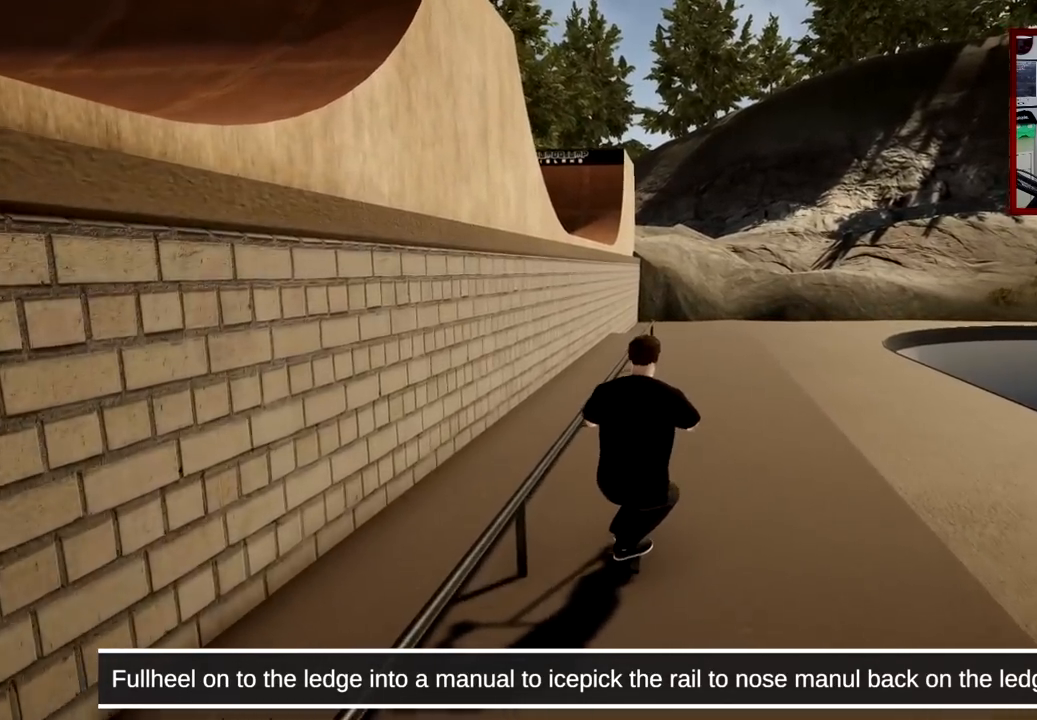
{"buttons": [], "left_stick": "center", "right_stick": "center", "events": [[17, "right_stick", "center"], [251, "right_stick", "down"], [501, "right_stick", "center"]]}
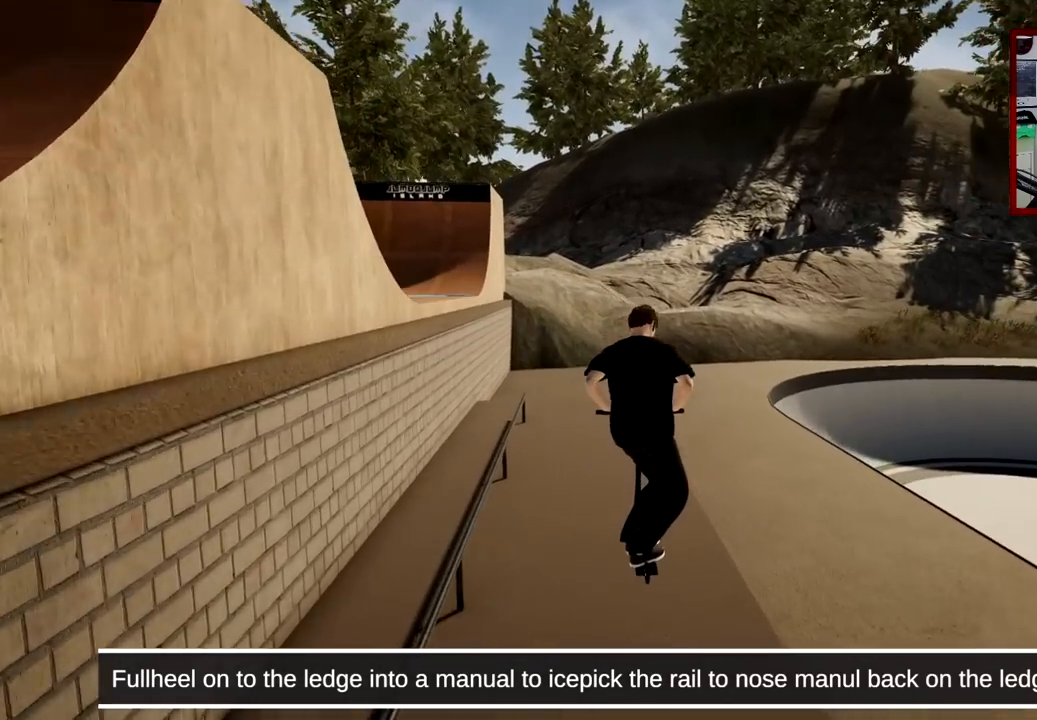
{"buttons": ["DPAD_LEFT"], "left_stick": "center", "right_stick": "up", "events": [[200, "DPAD_LEFT", "down"], [334, "right_stick", "up"]]}
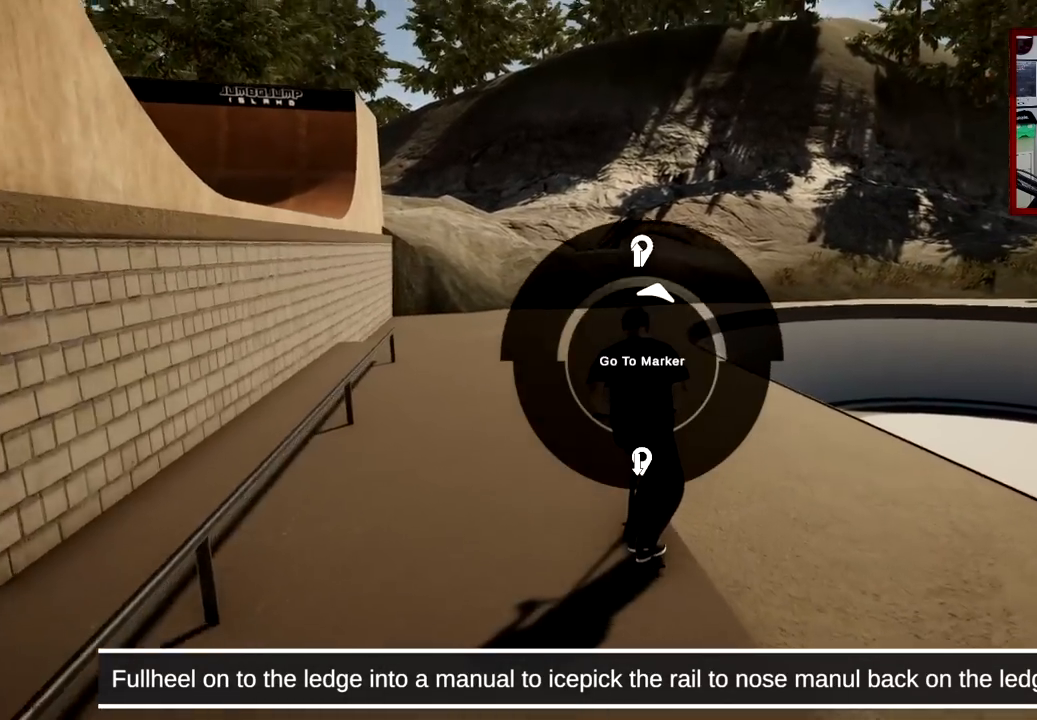
{"buttons": [], "left_stick": "center", "right_stick": "center", "events": [[50, "DPAD_LEFT", "up"], [101, "right_stick", "center"], [151, "A", "down"], [434, "A", "up"]]}